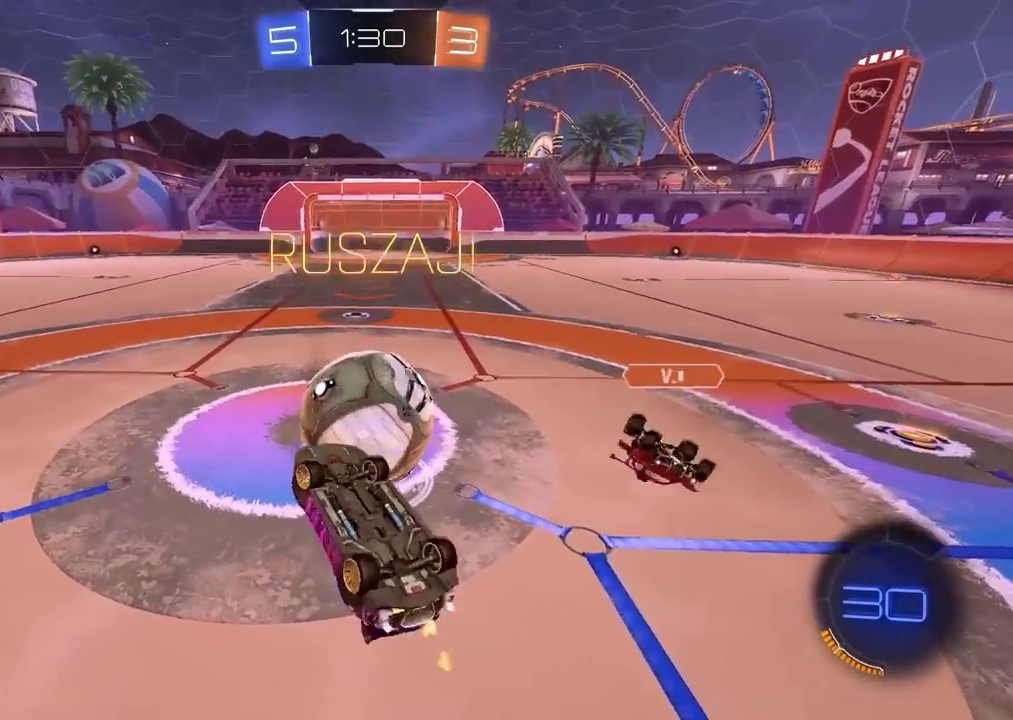
Gameplay with a controller (PlayStation layout); each line is a JSON object with the inputs held at the frame after it. "events" lists button and stick changes between this image and that frame as [ms after this image, input, new state], when the widget could be followed in between. Not read: R1.
{"buttons": [], "left_stick": "left", "right_stick": "center", "events": [[33, "left_stick", "center"], [50, "R2", "down"], [150, "R2", "up"], [200, "L2", "up"], [450, "left_stick", "left"]]}
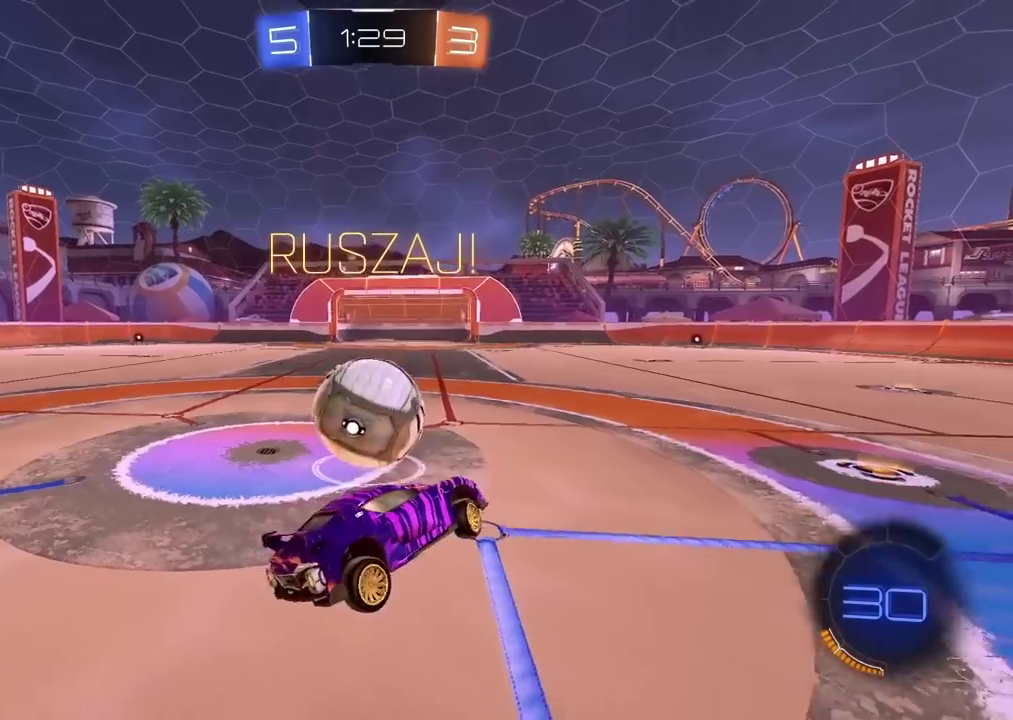
{"buttons": ["R2"], "left_stick": "center", "right_stick": "center", "events": [[217, "R2", "down"], [217, "left_stick", "center"]]}
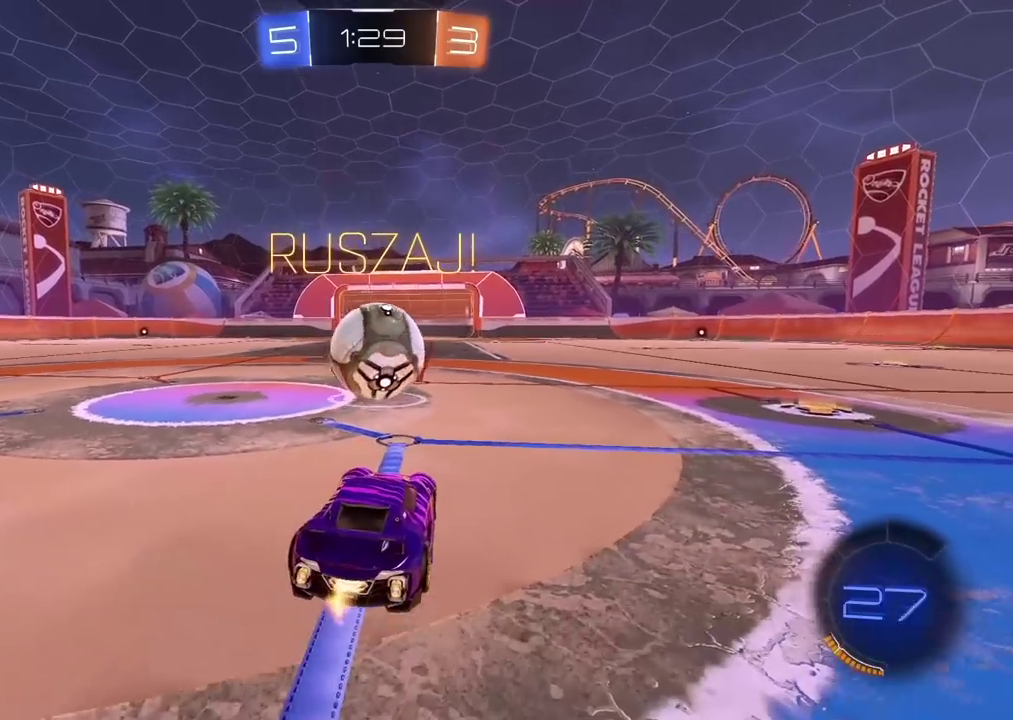
{"buttons": ["CROSS", "R2"], "left_stick": "up", "right_stick": "center", "events": [[450, "CROSS", "down"], [500, "left_stick", "up"]]}
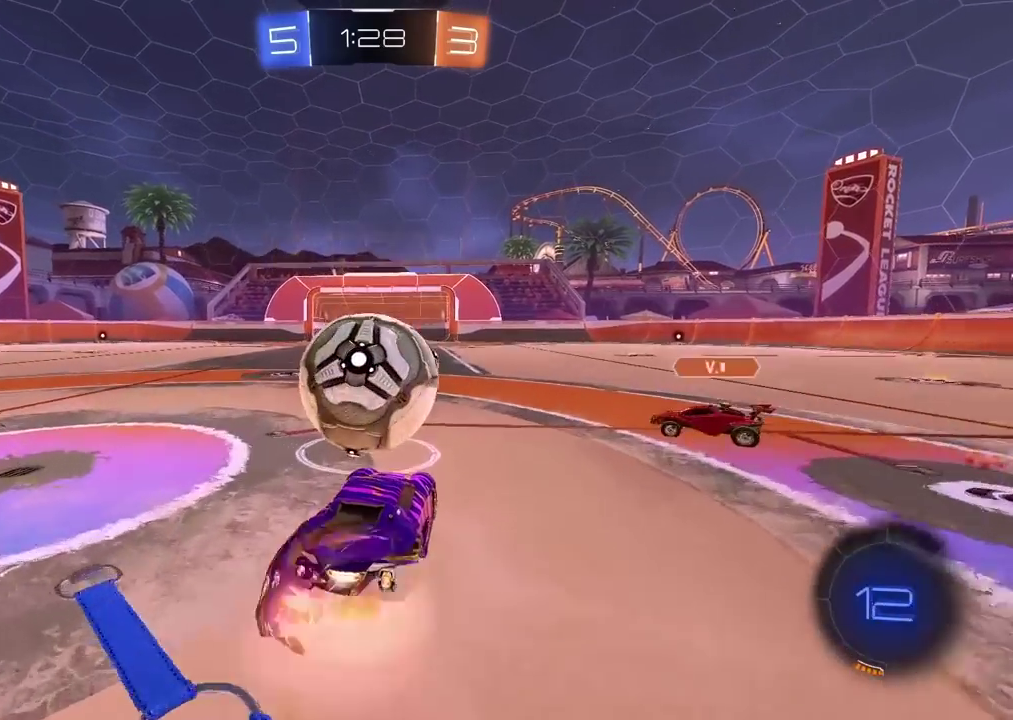
{"buttons": [], "left_stick": "center", "right_stick": "center", "events": [[50, "left_stick", "center"], [217, "left_stick", "up"], [250, "CROSS", "up"], [283, "left_stick", "center"], [383, "R2", "up"]]}
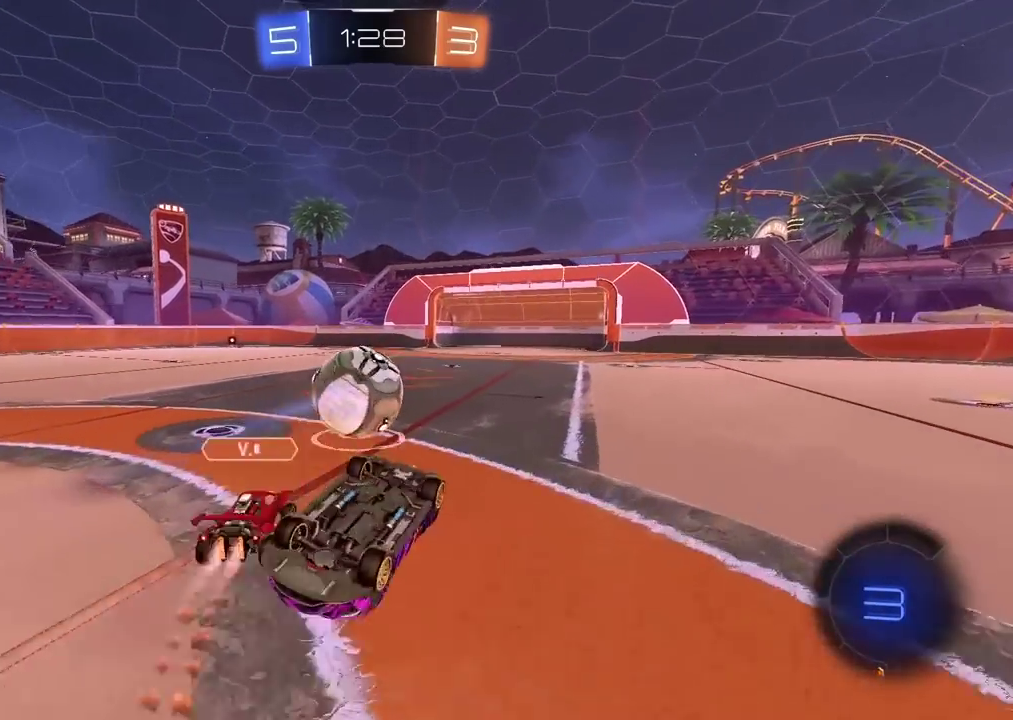
{"buttons": ["R2"], "left_stick": "center", "right_stick": "center", "events": [[183, "R2", "down"]]}
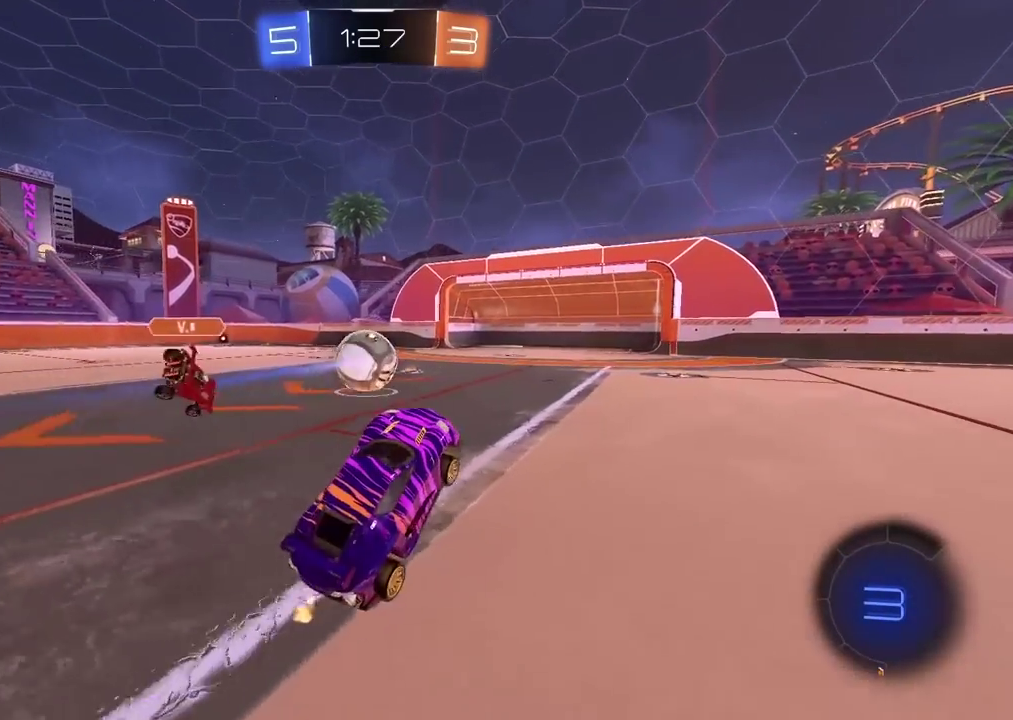
{"buttons": ["R2"], "left_stick": "center", "right_stick": "center", "events": [[133, "left_stick", "up-right"], [200, "left_stick", "center"], [300, "left_stick", "left"], [350, "left_stick", "center"]]}
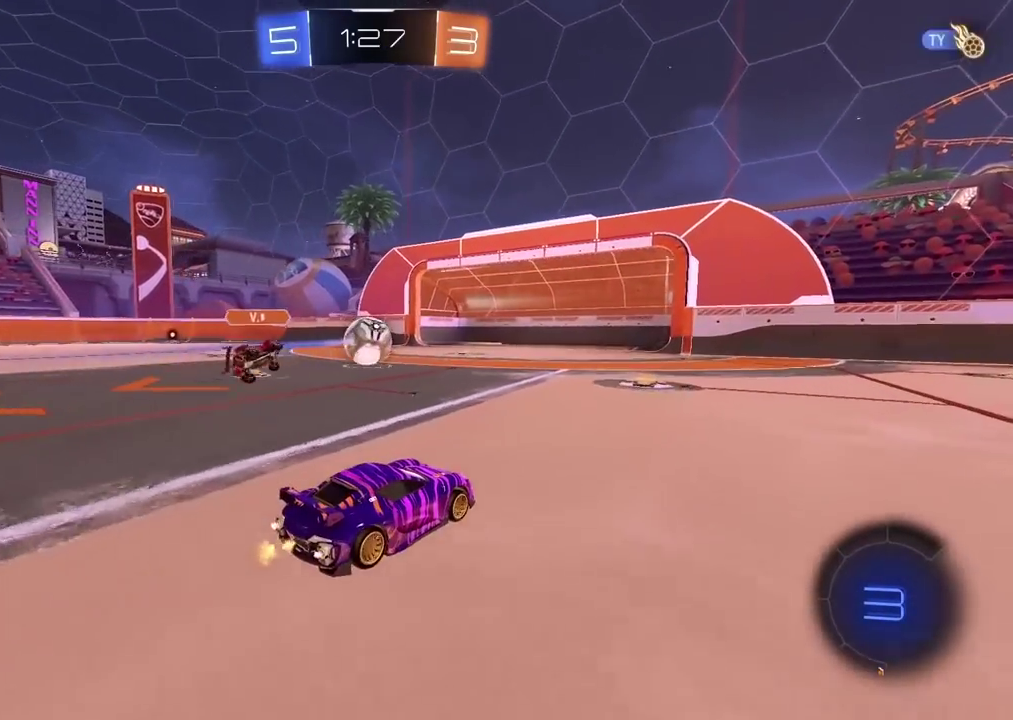
{"buttons": ["R2"], "left_stick": "right", "right_stick": "center", "events": [[367, "left_stick", "right"]]}
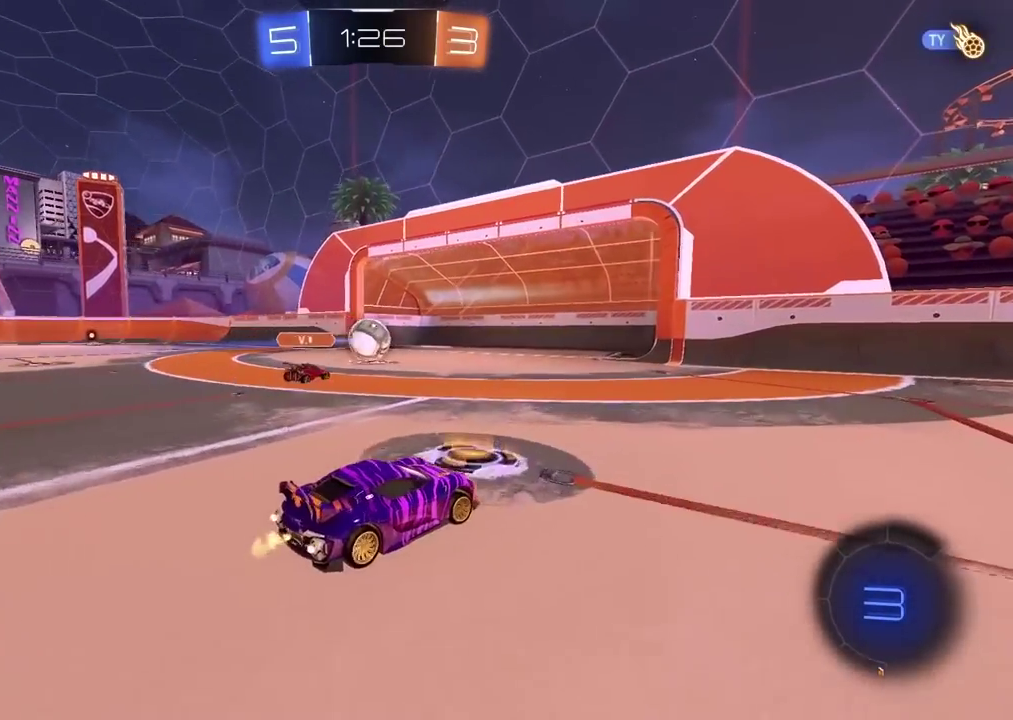
{"buttons": ["R2"], "left_stick": "center", "right_stick": "center", "events": [[217, "left_stick", "center"]]}
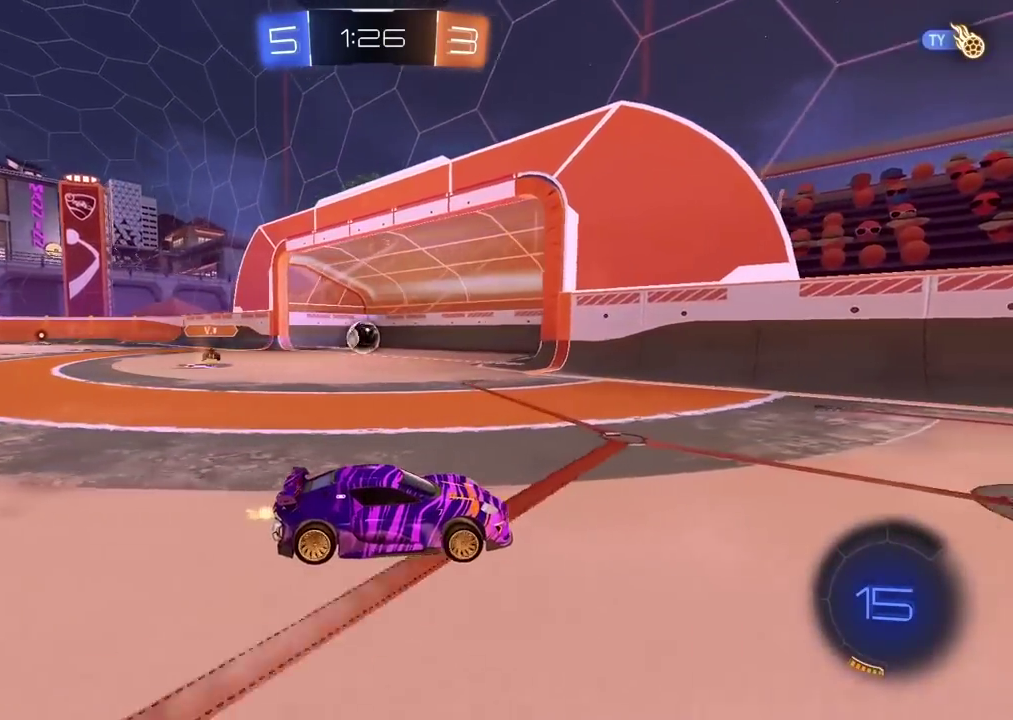
{"buttons": [], "left_stick": "center", "right_stick": "center", "events": [[50, "R2", "up"]]}
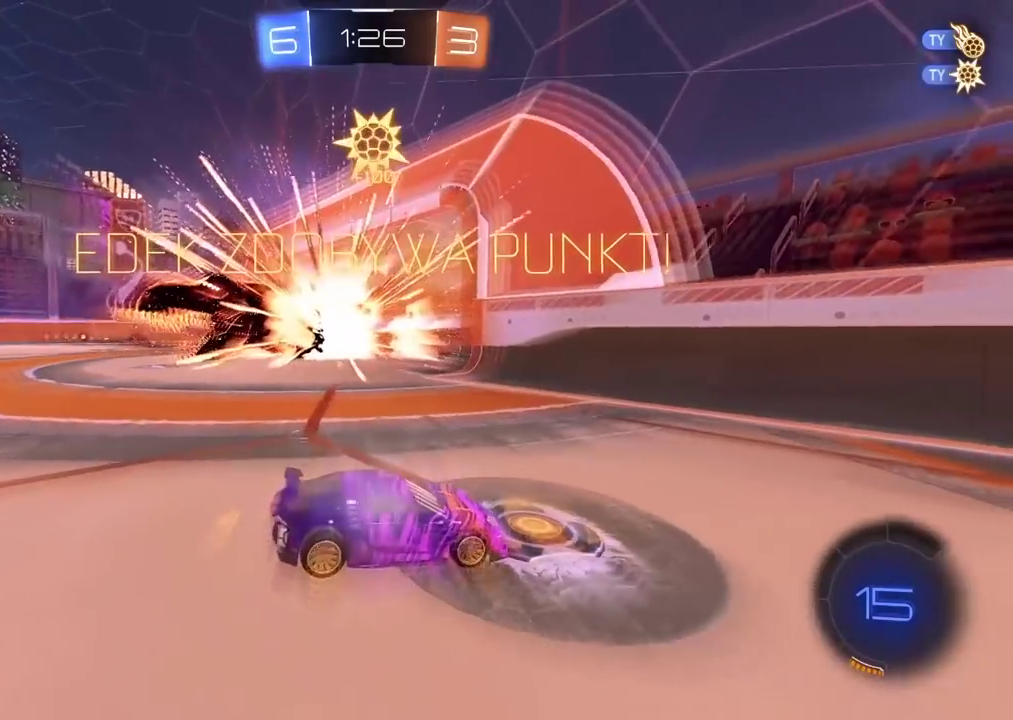
{"buttons": [], "left_stick": "center", "right_stick": "center", "events": [[67, "TRIANGLE", "down"], [167, "TRIANGLE", "up"]]}
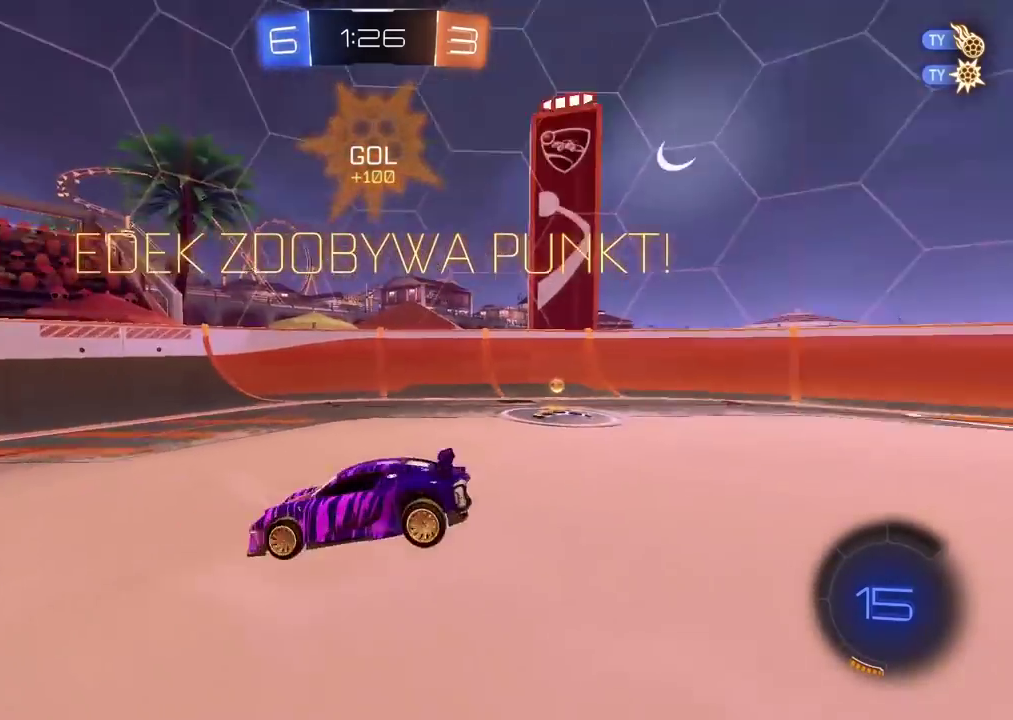
{"buttons": [], "left_stick": "center", "right_stick": "center", "events": [[300, "left_stick", "left"], [450, "left_stick", "center"]]}
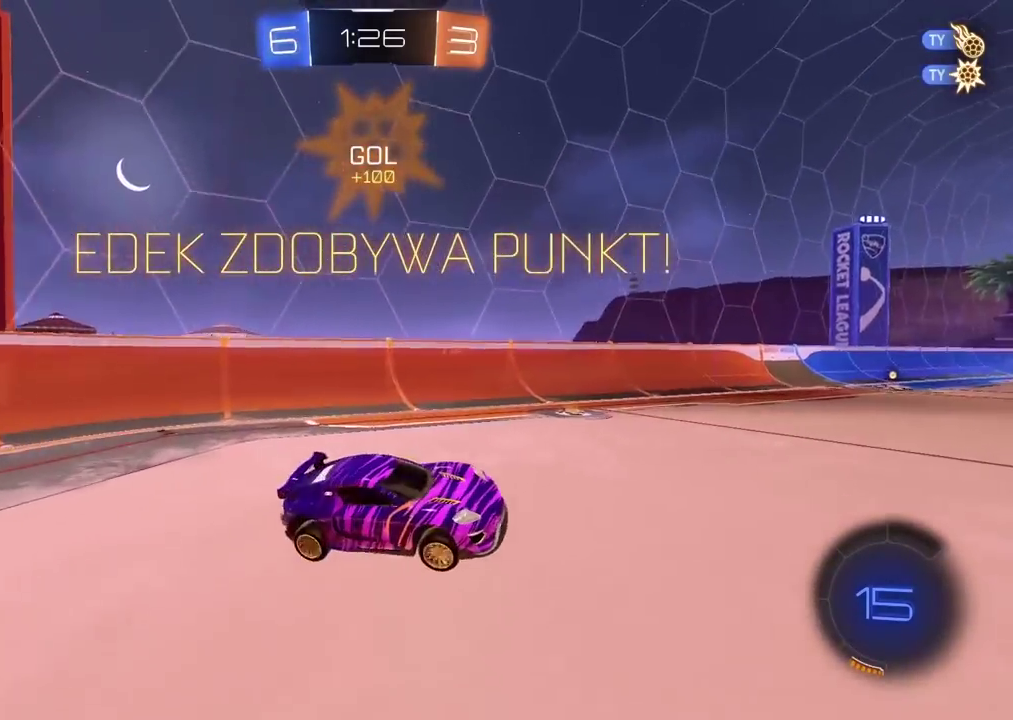
{"buttons": [], "left_stick": "center", "right_stick": "center", "events": [[183, "R2", "down"], [233, "R2", "up"], [417, "CROSS", "down"], [500, "CROSS", "up"]]}
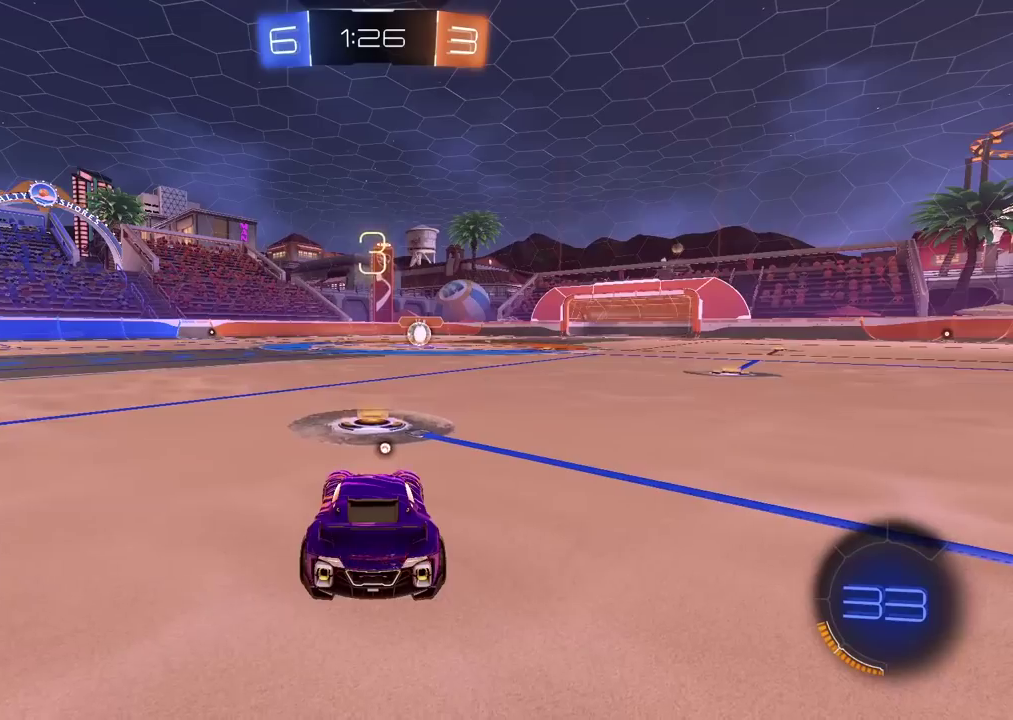
{"buttons": [], "left_stick": "center", "right_stick": "center", "events": [[100, "TRIANGLE", "down"], [183, "TRIANGLE", "up"], [250, "TRIANGLE", "down"], [333, "TRIANGLE", "up"], [400, "TRIANGLE", "down"], [483, "TRIANGLE", "up"]]}
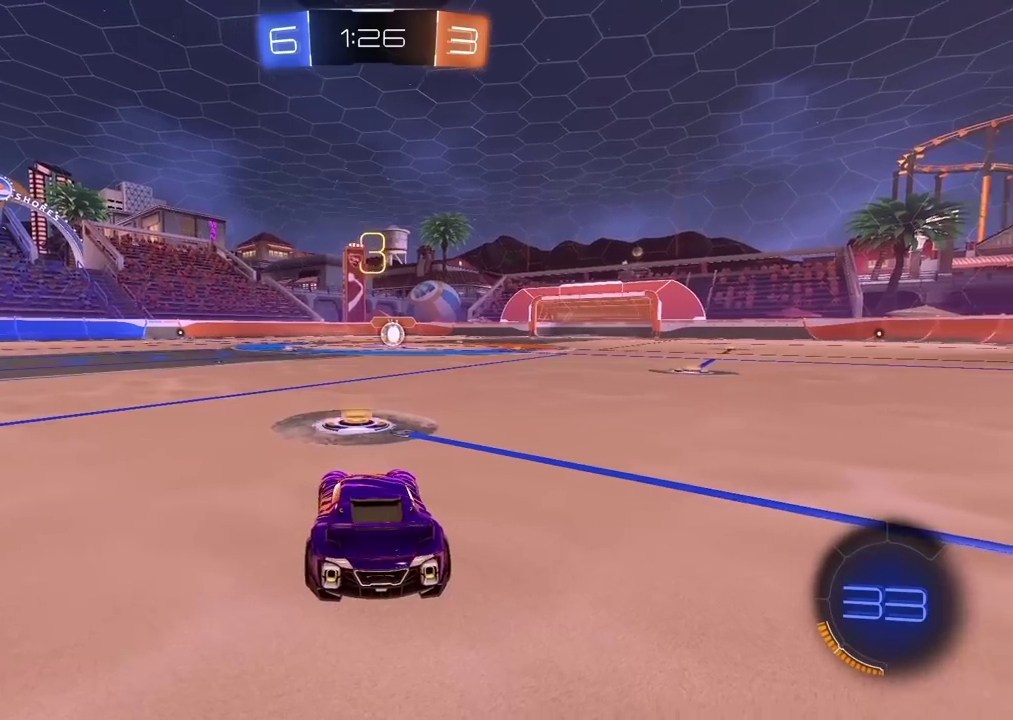
{"buttons": ["TRIANGLE"], "left_stick": "center", "right_stick": "center", "events": [[50, "TRIANGLE", "down"], [117, "TRIANGLE", "up"], [183, "TRIANGLE", "down"], [283, "TRIANGLE", "up"], [333, "TRIANGLE", "down"], [417, "TRIANGLE", "up"], [483, "TRIANGLE", "down"]]}
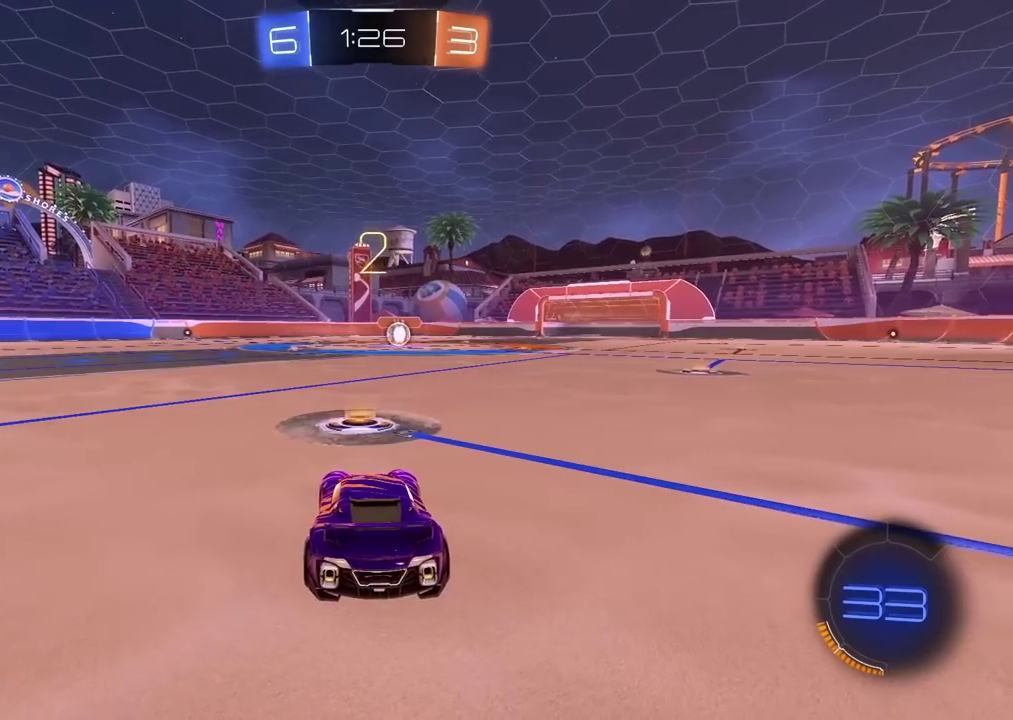
{"buttons": ["R2"], "left_stick": "right", "right_stick": "center", "events": [[50, "TRIANGLE", "up"], [117, "TRIANGLE", "down"], [200, "TRIANGLE", "up"], [217, "L1", "down"], [217, "R2", "down"], [233, "left_stick", "right"], [383, "L1", "up"]]}
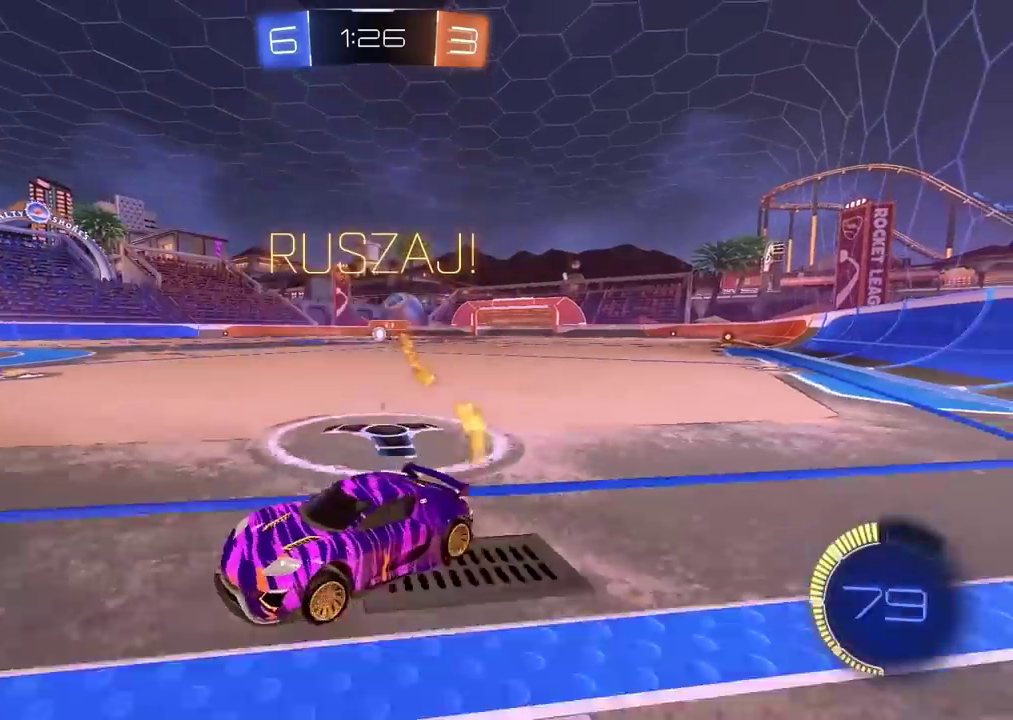
{"buttons": ["R2"], "left_stick": "right", "right_stick": "center", "events": [[133, "L1", "down"], [183, "L1", "up"], [267, "L1", "down"], [417, "L1", "up"]]}
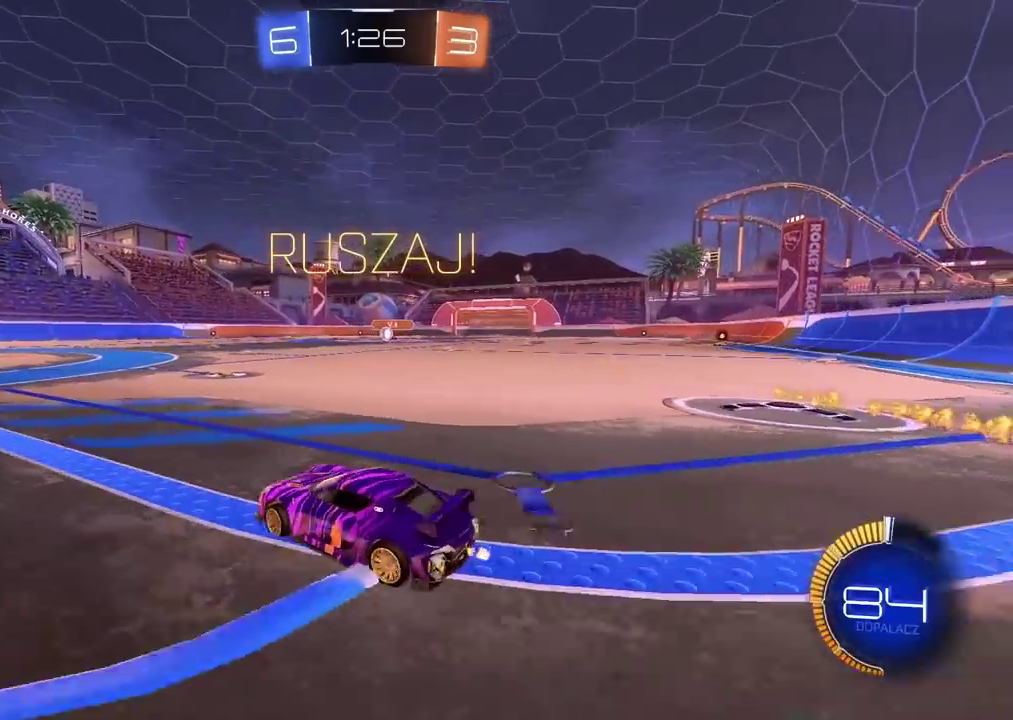
{"buttons": [], "left_stick": "center", "right_stick": "center", "events": [[267, "left_stick", "center"], [500, "R2", "up"]]}
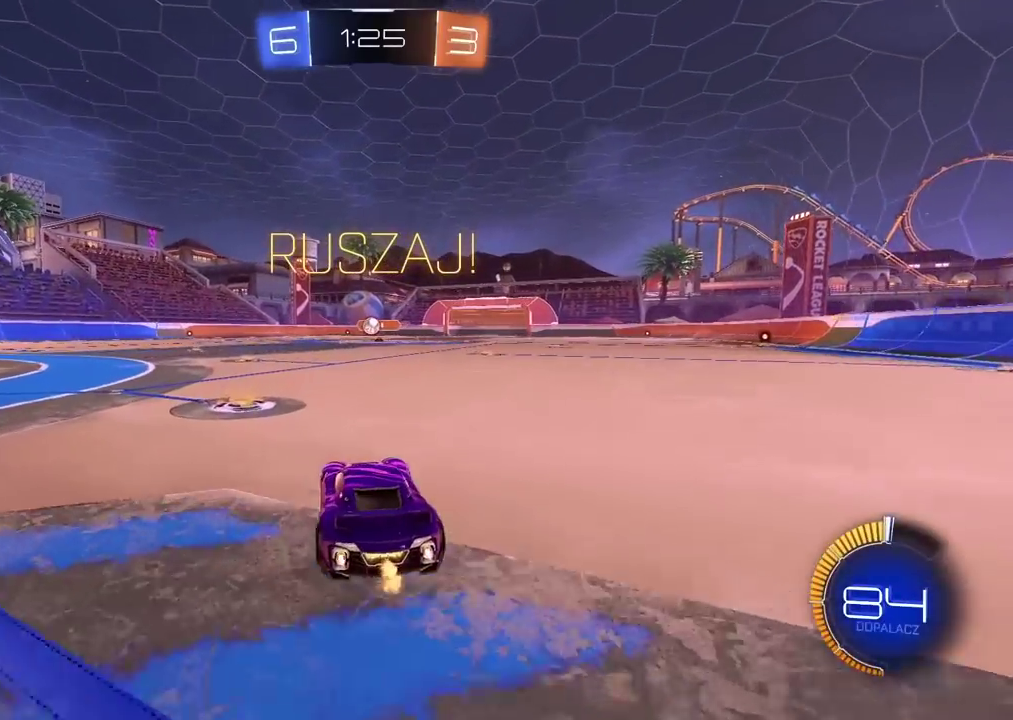
{"buttons": [], "left_stick": "center", "right_stick": "center", "events": [[33, "left_stick", "left"], [183, "left_stick", "center"]]}
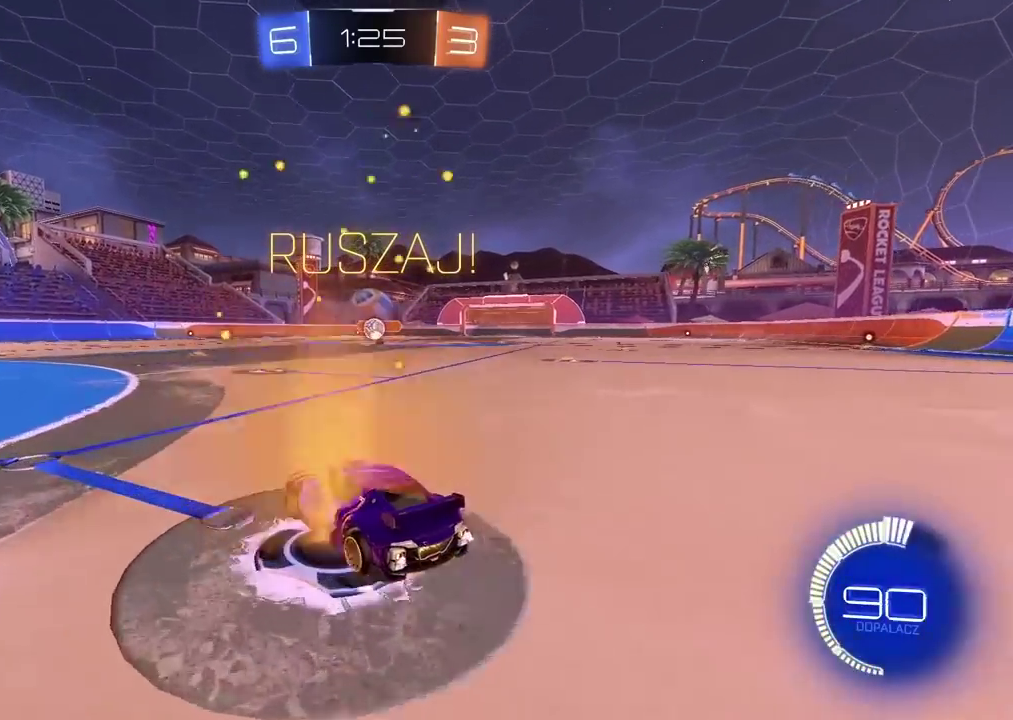
{"buttons": [], "left_stick": "left", "right_stick": "center", "events": [[350, "left_stick", "left"]]}
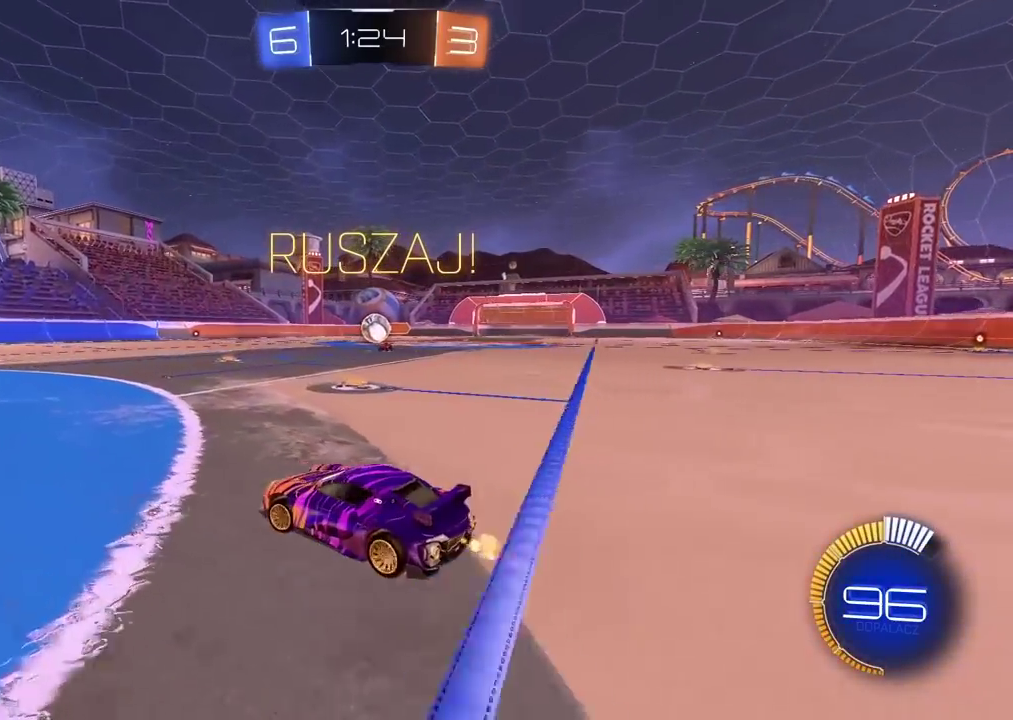
{"buttons": [], "left_stick": "right", "right_stick": "center", "events": [[200, "left_stick", "center"], [317, "left_stick", "right"], [350, "CROSS", "down"], [383, "R2", "down"], [483, "R2", "up"], [500, "CROSS", "up"]]}